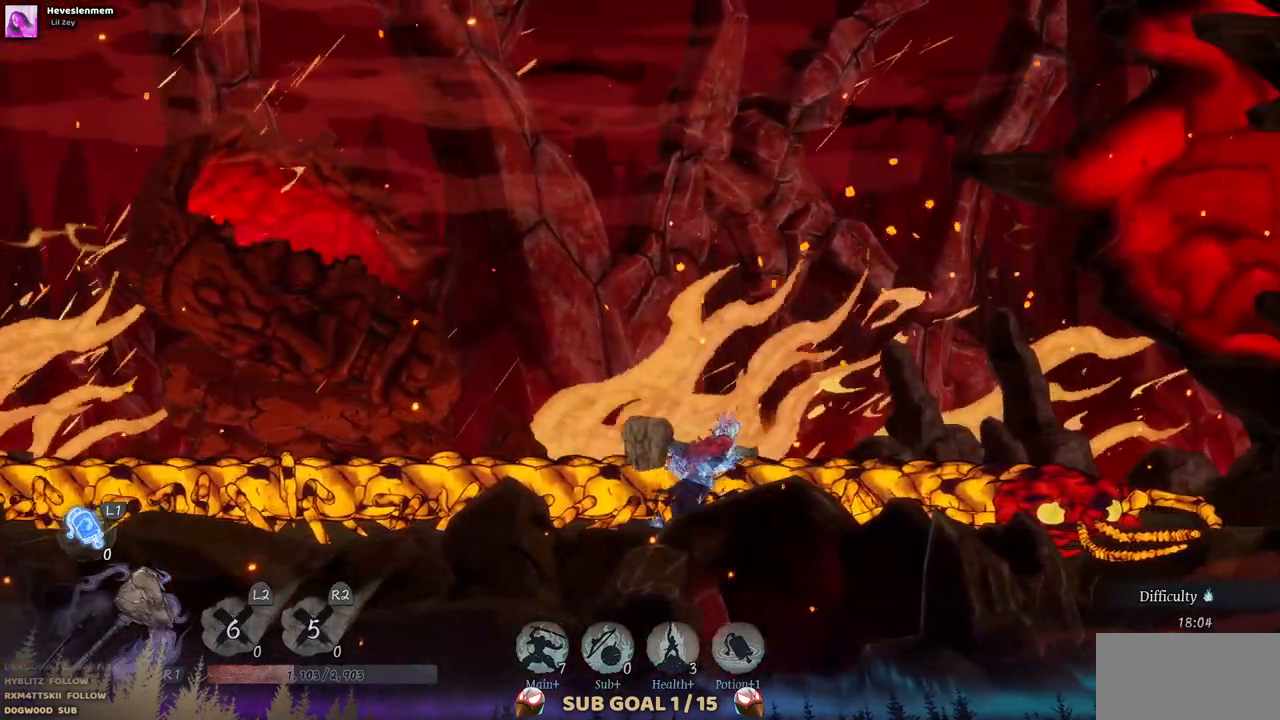
Gameplay with a controller (PlayStation layout); each line is a JSON object with the inputs held at the frame after it. "events" lists button and stick changes between this image and that frame as [ms after this image, input, new state], when the widget could be followed in between. Not read: DPAD_RIGHT L2 R1 R2.
{"buttons": [], "left_stick": "center", "right_stick": "center", "events": []}
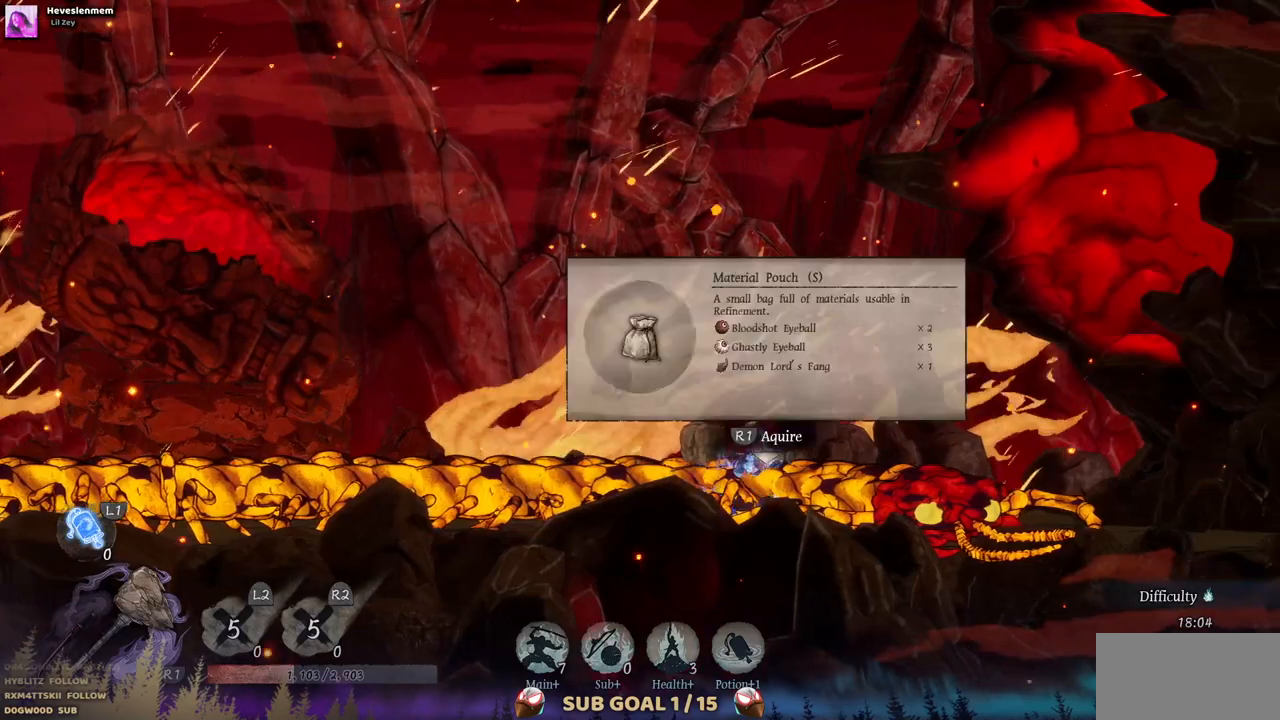
{"buttons": ["DPAD_LEFT"], "left_stick": "center", "right_stick": "center", "events": [[83, "DPAD_LEFT", "down"]]}
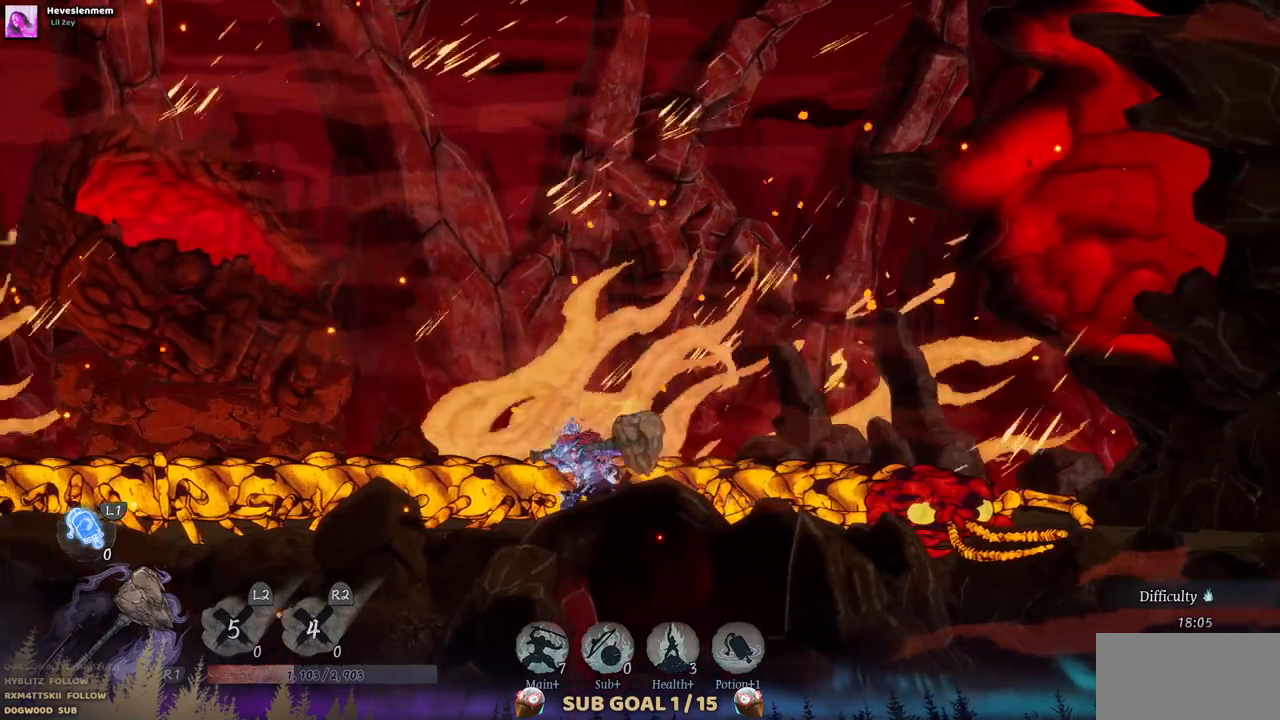
{"buttons": ["DPAD_LEFT"], "left_stick": "center", "right_stick": "center", "events": []}
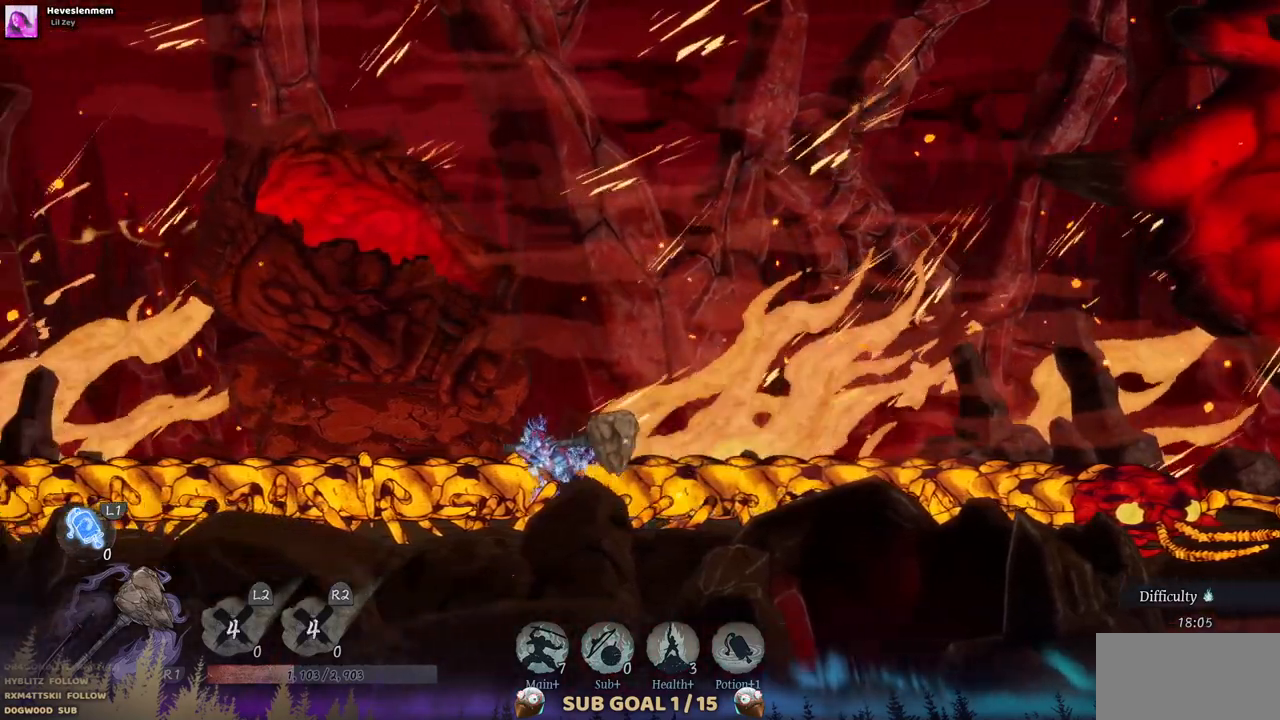
{"buttons": [], "left_stick": "center", "right_stick": "center", "events": [[500, "DPAD_LEFT", "up"]]}
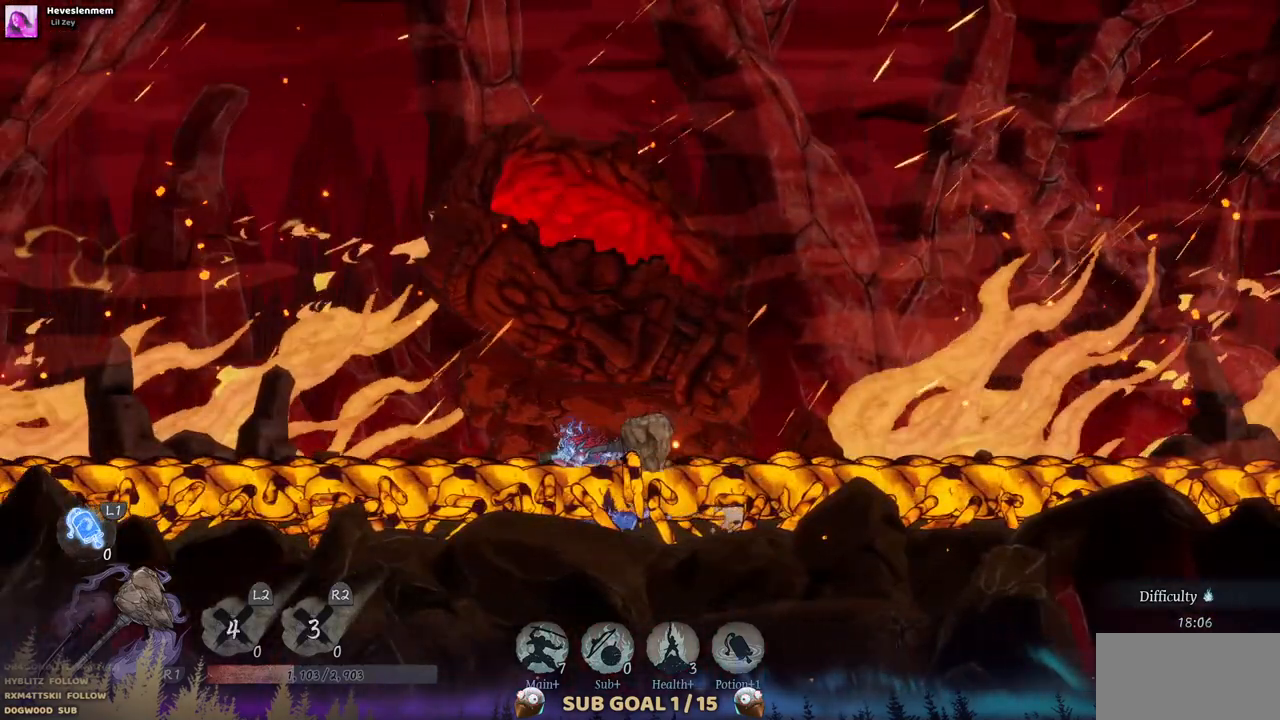
{"buttons": ["CROSS"], "left_stick": "center", "right_stick": "center", "events": [[350, "CROSS", "down"]]}
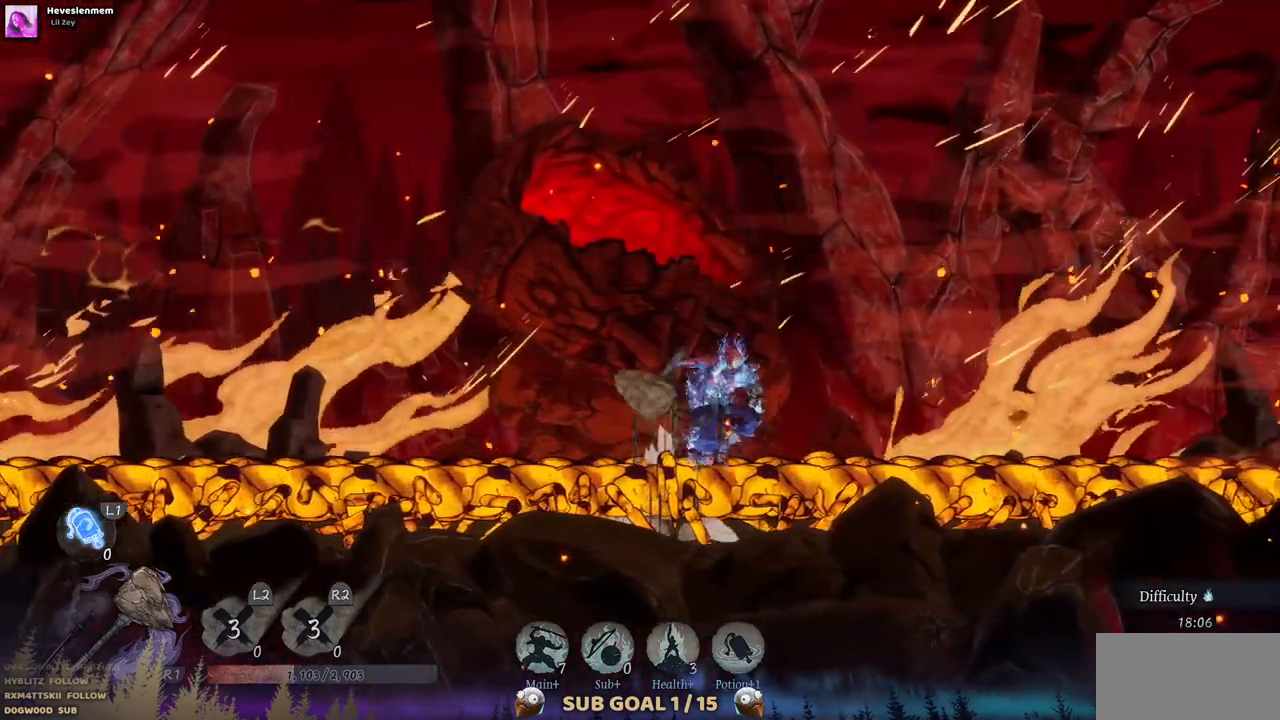
{"buttons": [], "left_stick": "center", "right_stick": "center", "events": [[50, "CROSS", "up"]]}